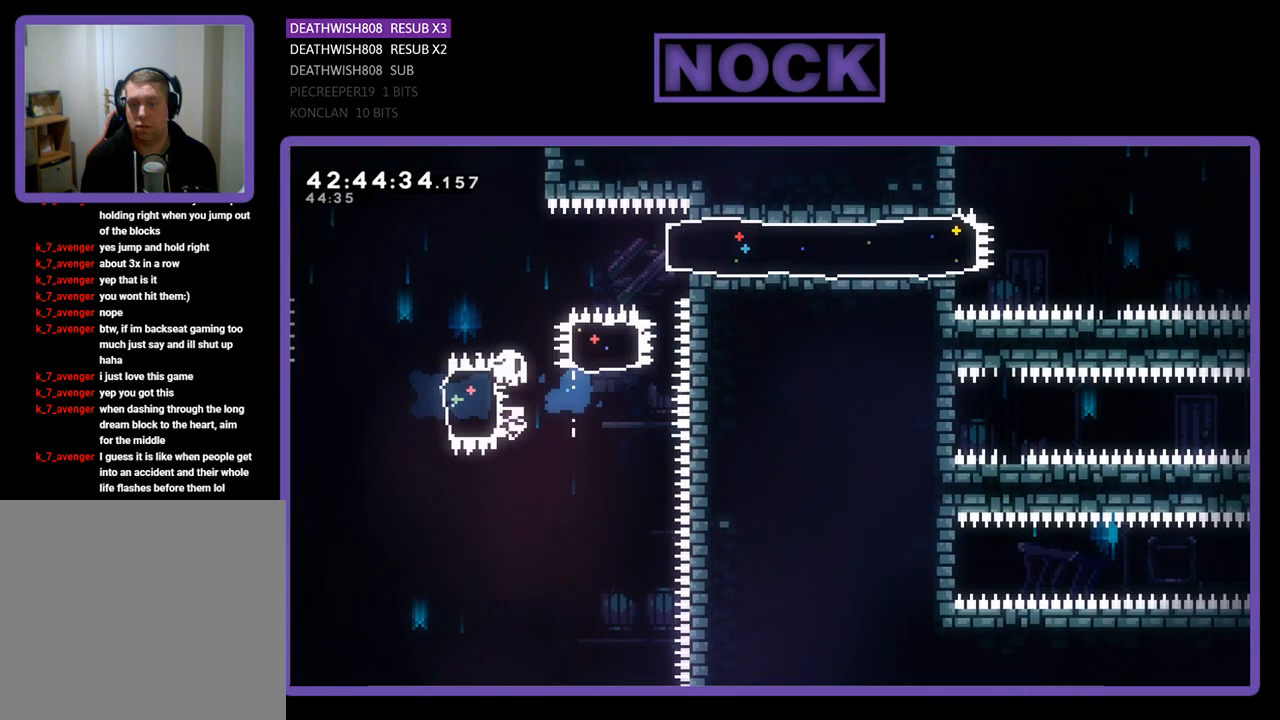
Gameplay with a controller (PlayStation layout); each line is a JSON object with the inputs held at the frame after it. "events" lists button and stick changes between this image and that frame as [ms after this image, input, new state], when the widget could be followed in between. Not read: right_stick.
{"buttons": [], "left_stick": "center", "events": [[67, "DPAD_UP", "up"], [233, "CIRCLE", "up"], [333, "DPAD_RIGHT", "up"], [333, "R2", "up"]]}
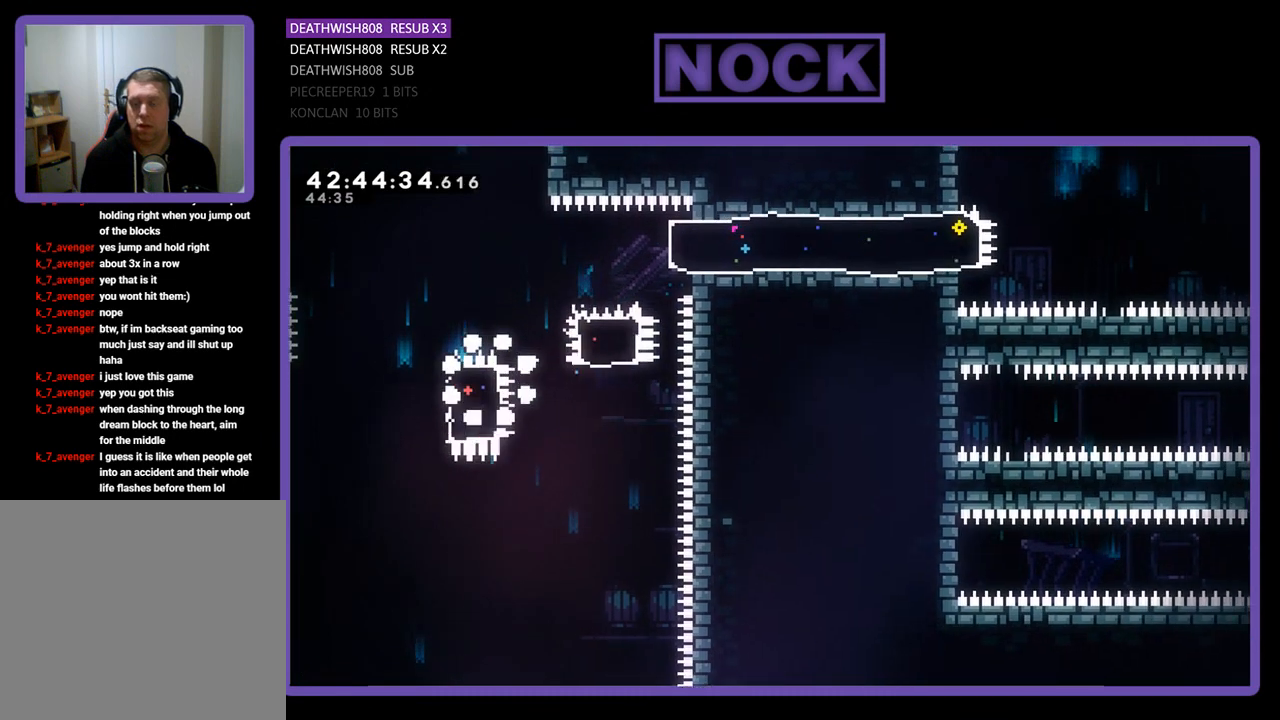
{"buttons": [], "left_stick": "center", "events": []}
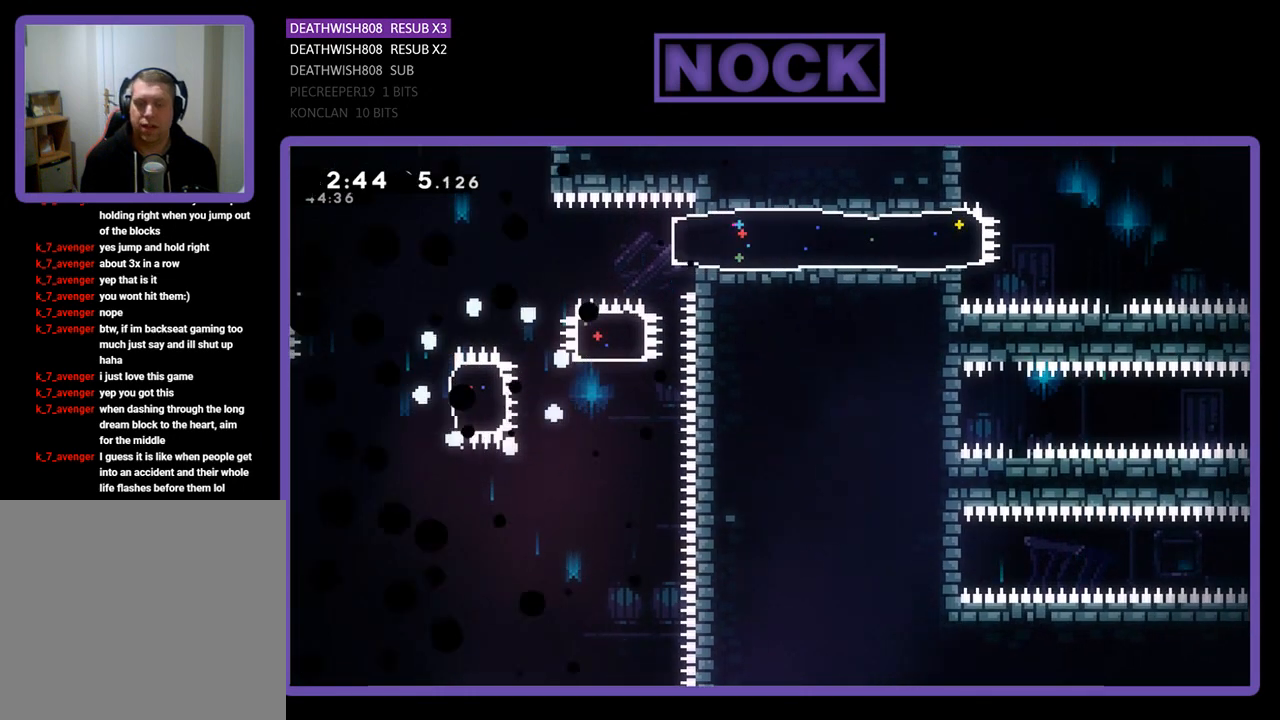
{"buttons": ["R2"], "left_stick": "center", "events": [[367, "R2", "down"]]}
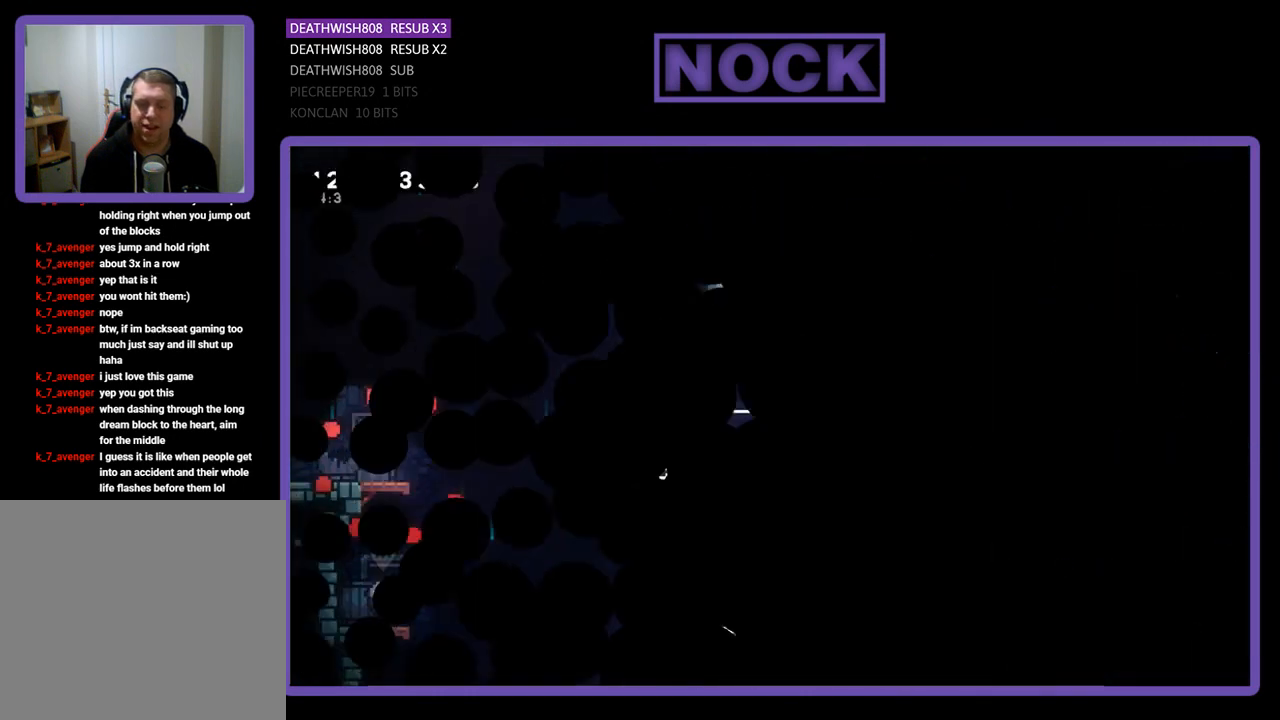
{"buttons": ["R2", "DPAD_RIGHT"], "left_stick": "center", "events": [[133, "DPAD_RIGHT", "down"]]}
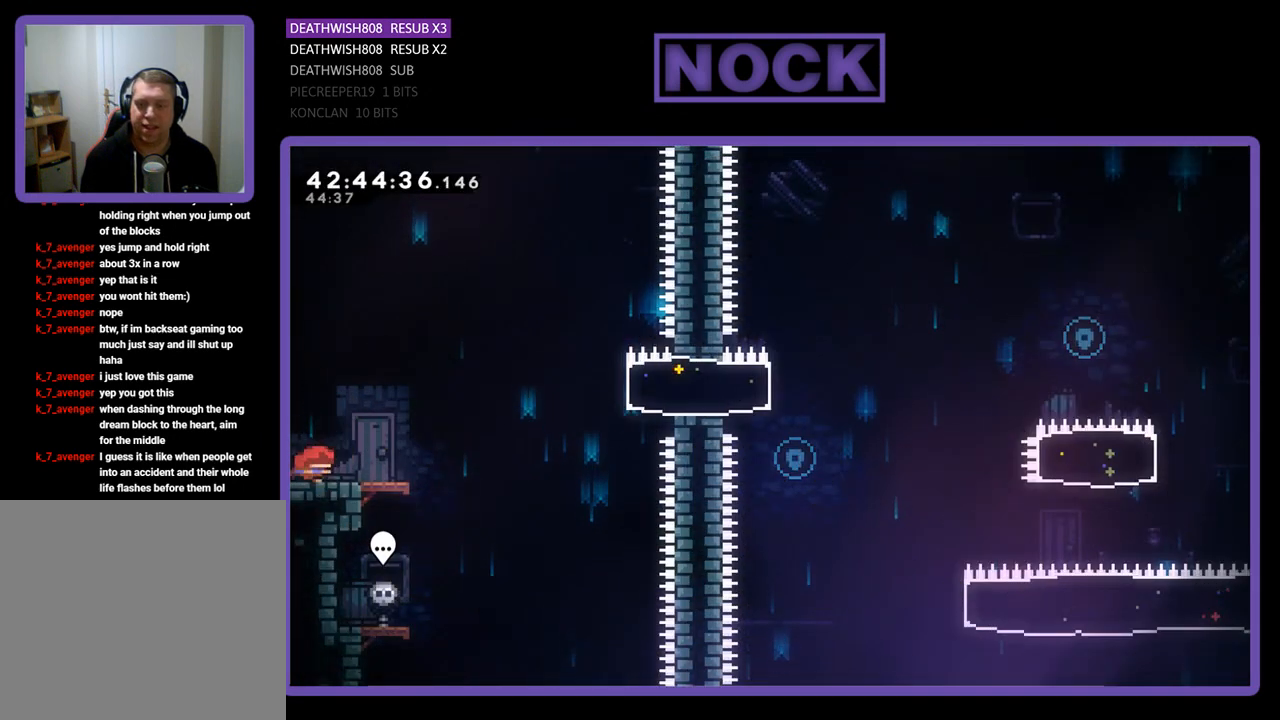
{"buttons": ["CROSS", "R2", "DPAD_UP", "DPAD_RIGHT"], "left_stick": "center", "events": [[467, "DPAD_UP", "down"], [500, "CROSS", "down"]]}
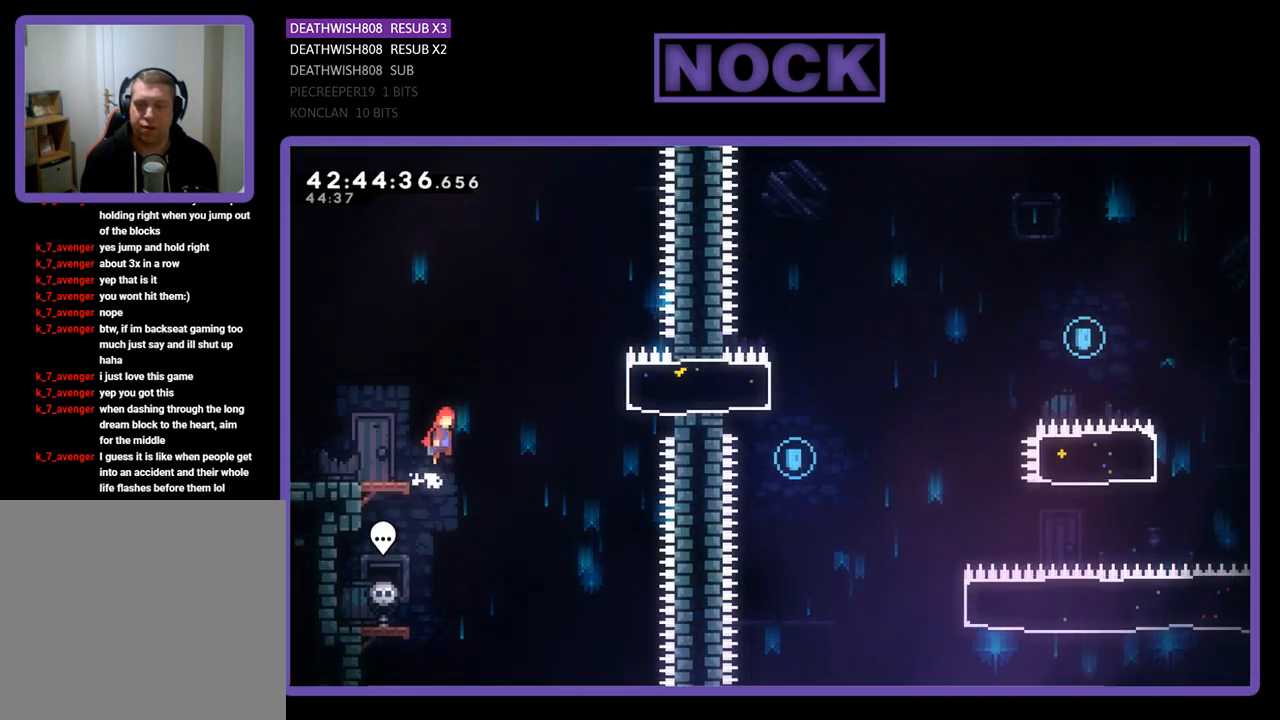
{"buttons": ["CIRCLE", "R2", "DPAD_RIGHT"], "left_stick": "center", "events": [[200, "CROSS", "up"], [267, "DPAD_UP", "up"], [367, "CIRCLE", "down"]]}
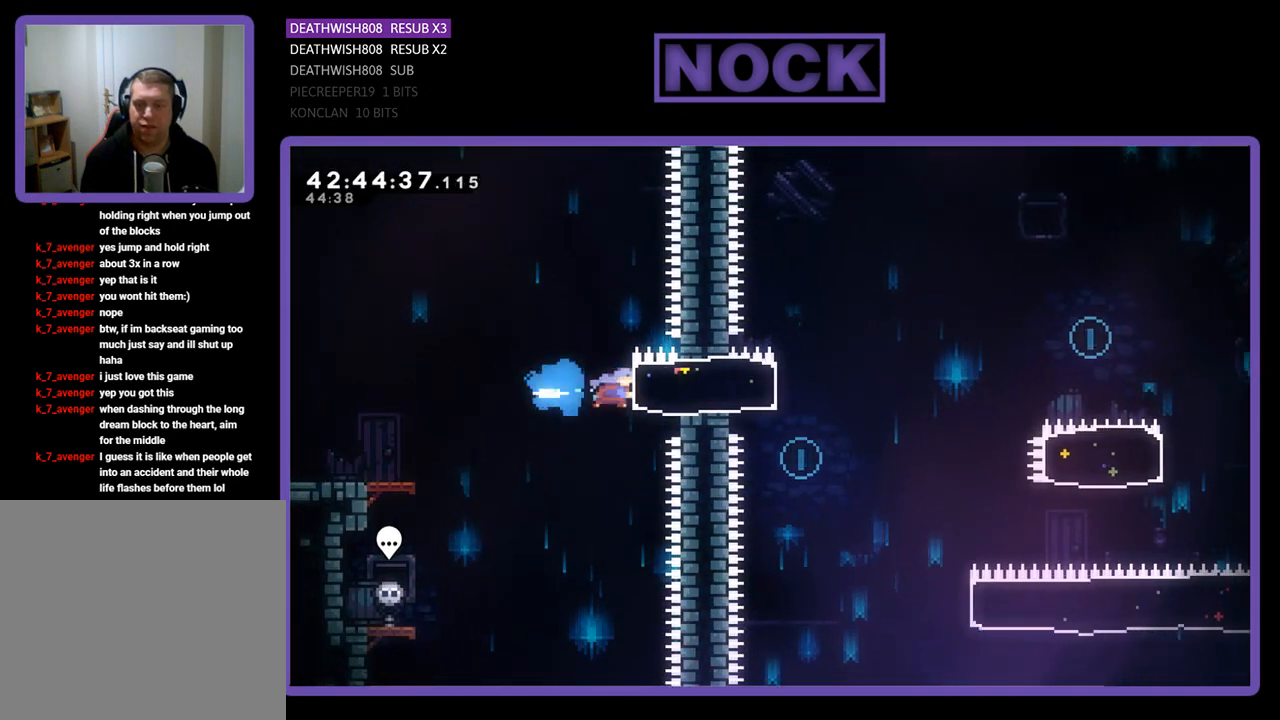
{"buttons": ["R2"], "left_stick": "center", "events": [[33, "CIRCLE", "up"], [33, "DPAD_RIGHT", "up"], [167, "DPAD_LEFT", "down"], [333, "DPAD_LEFT", "up"]]}
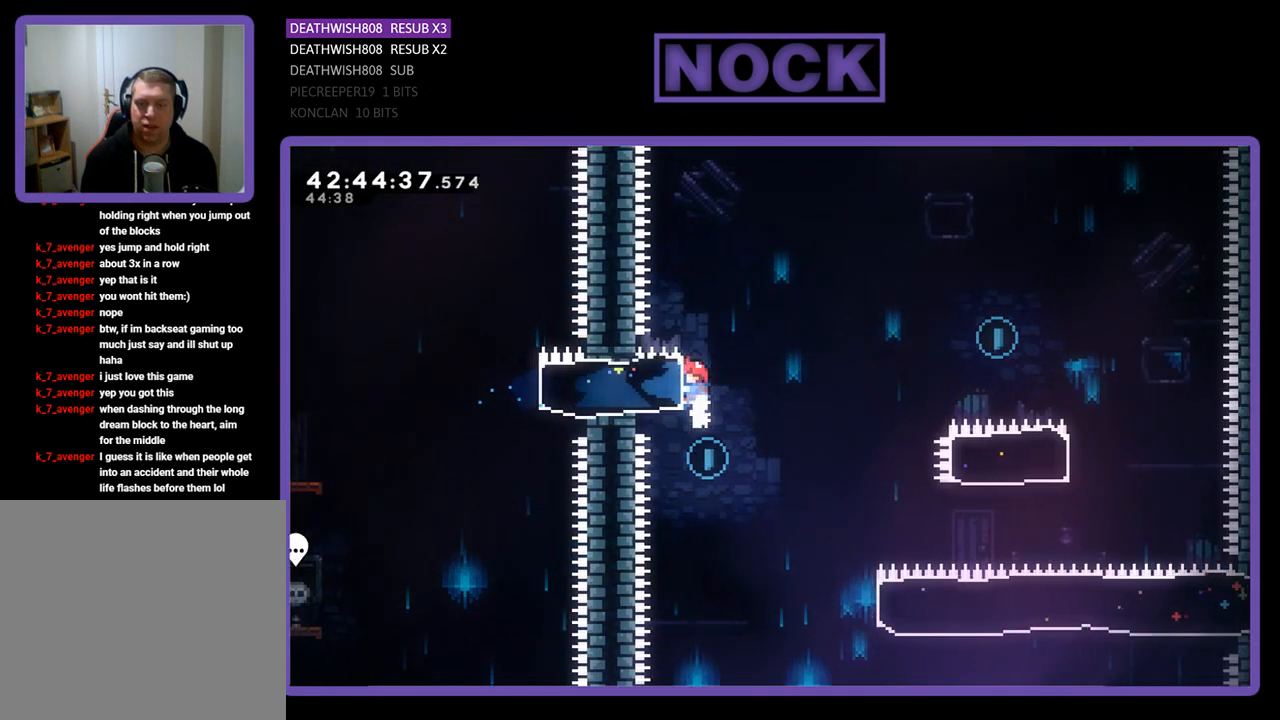
{"buttons": ["R2", "DPAD_RIGHT"], "left_stick": "center", "events": [[200, "DPAD_RIGHT", "down"], [233, "R2", "up"], [433, "R2", "down"]]}
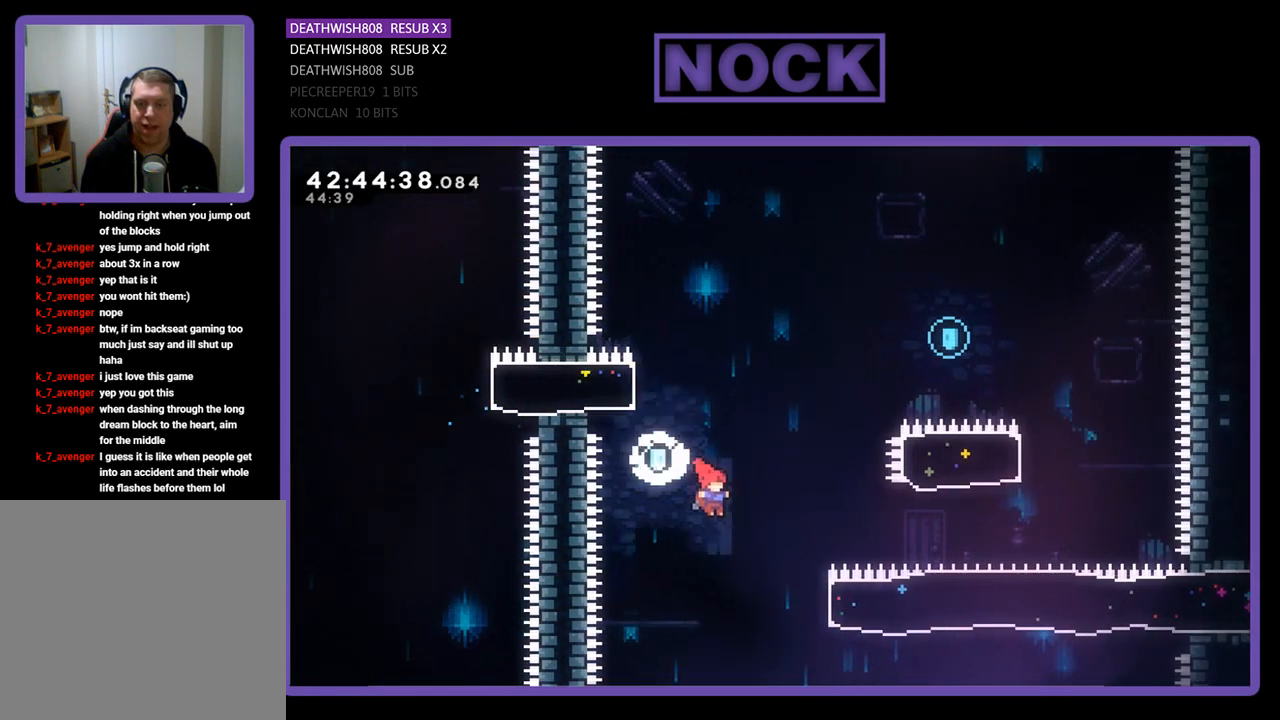
{"buttons": ["CIRCLE", "R2", "DPAD_UP"], "left_stick": "center", "events": [[367, "CIRCLE", "down"], [367, "DPAD_UP", "down"], [500, "DPAD_RIGHT", "up"]]}
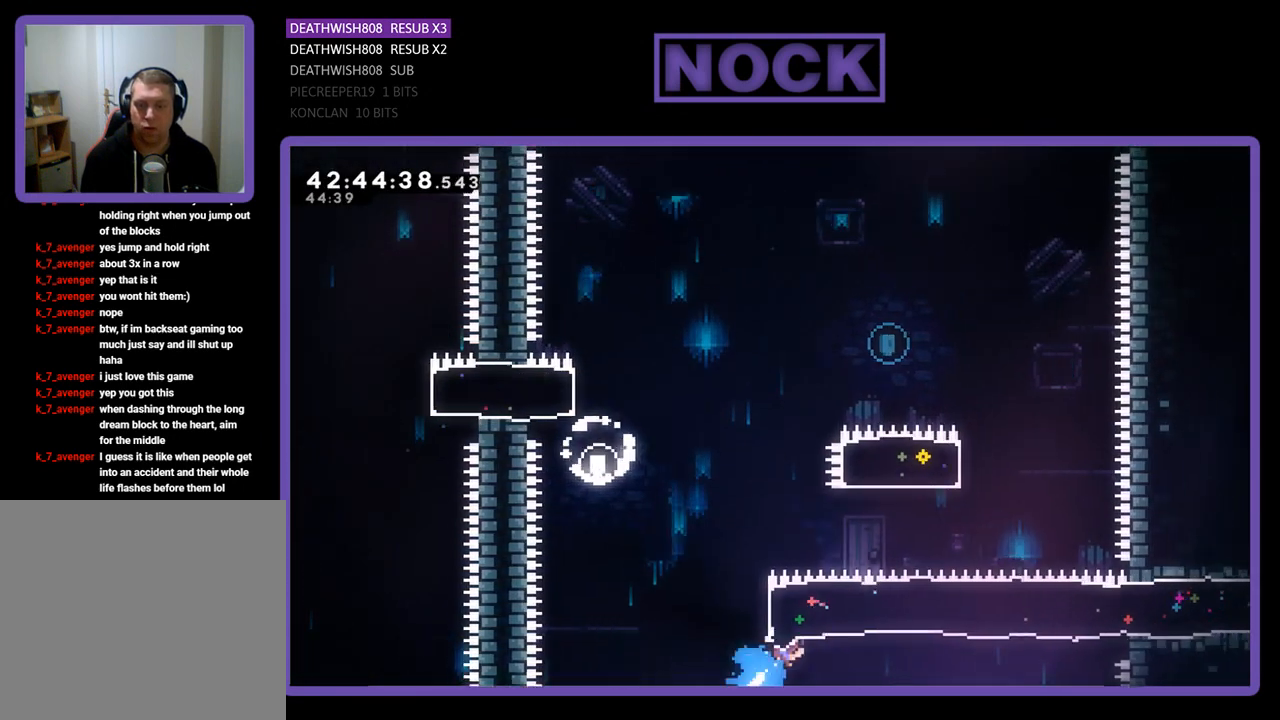
{"buttons": ["CIRCLE", "R2", "DPAD_UP"], "left_stick": "center", "events": [[100, "CIRCLE", "up"], [367, "CIRCLE", "down"]]}
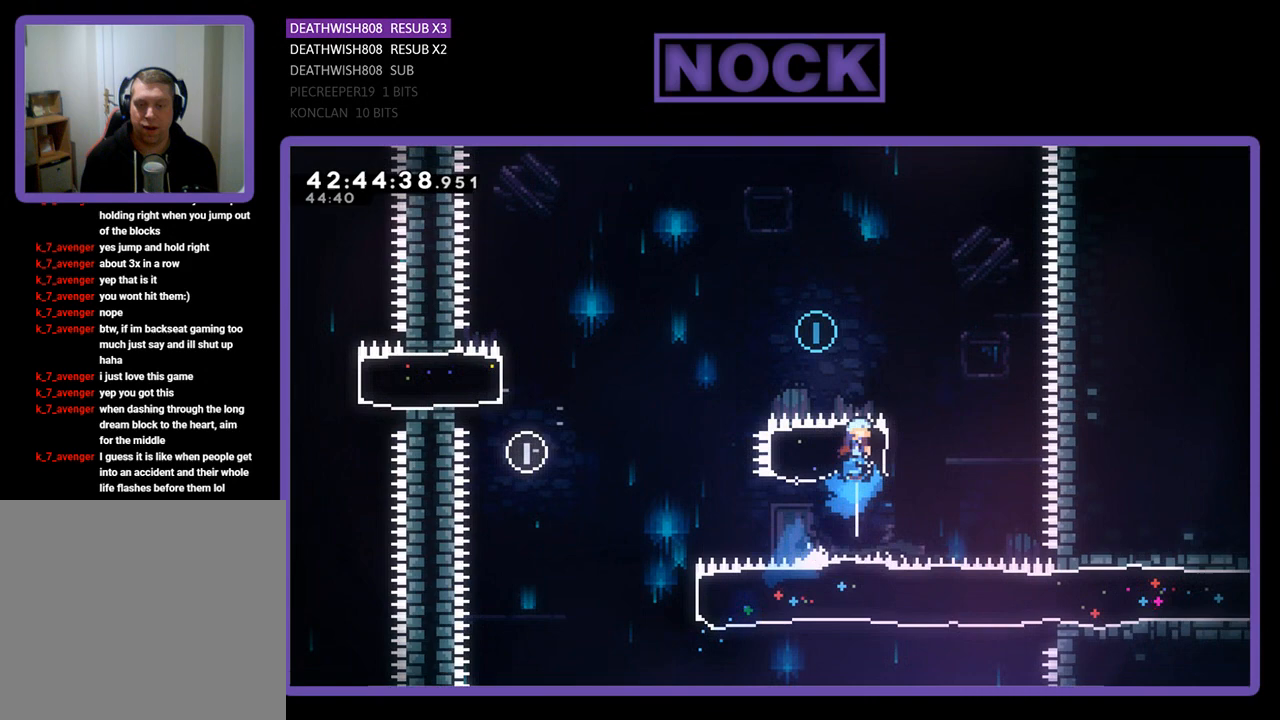
{"buttons": ["R2", "DPAD_UP", "DPAD_LEFT"], "left_stick": "center", "events": [[33, "DPAD_LEFT", "down"], [167, "CIRCLE", "up"]]}
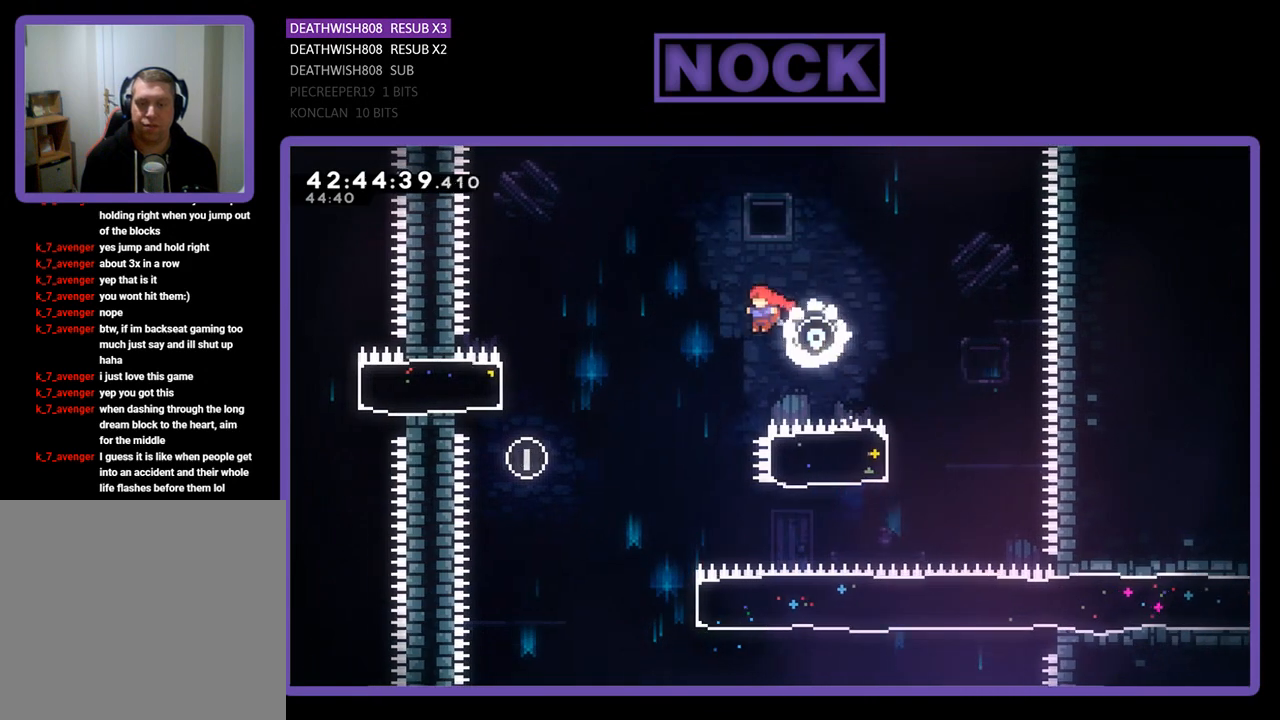
{"buttons": ["R2"], "left_stick": "center", "events": [[300, "DPAD_UP", "up"], [367, "DPAD_LEFT", "up"]]}
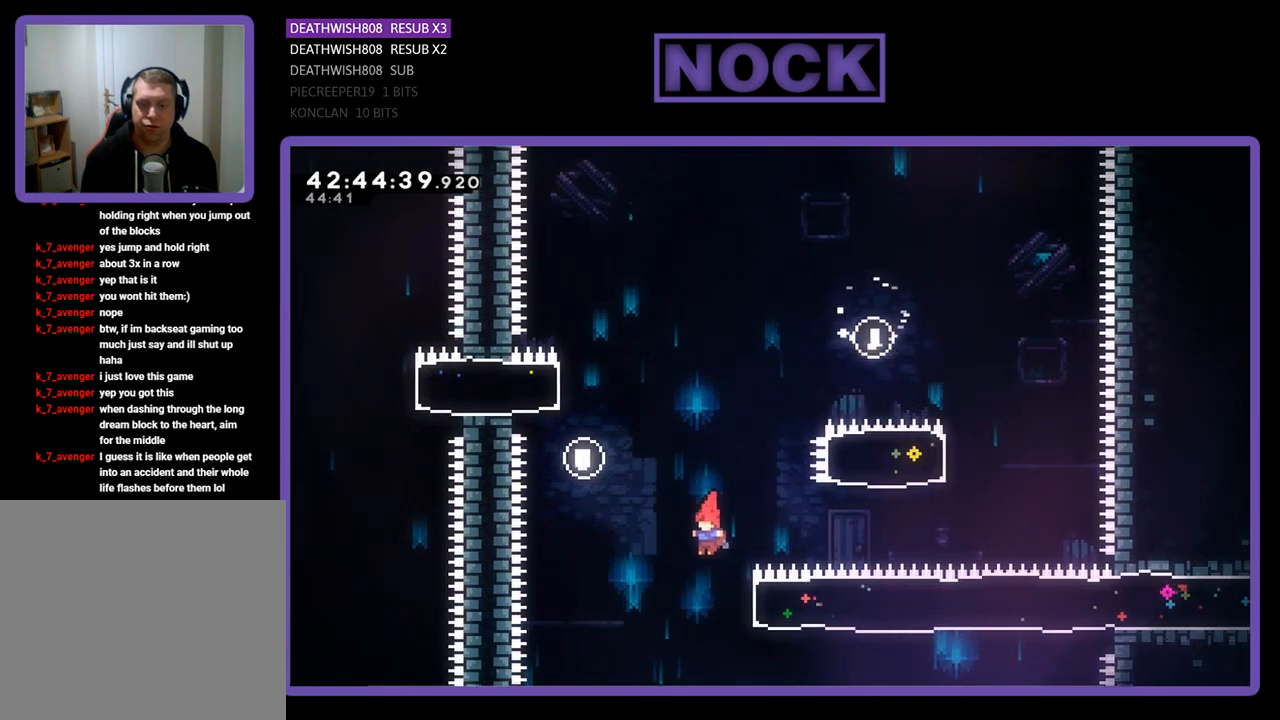
{"buttons": ["R2", "DPAD_RIGHT"], "left_stick": "center", "events": [[100, "DPAD_RIGHT", "down"], [100, "DPAD_UP", "down"], [133, "CIRCLE", "down"], [300, "DPAD_UP", "up"], [367, "CIRCLE", "up"]]}
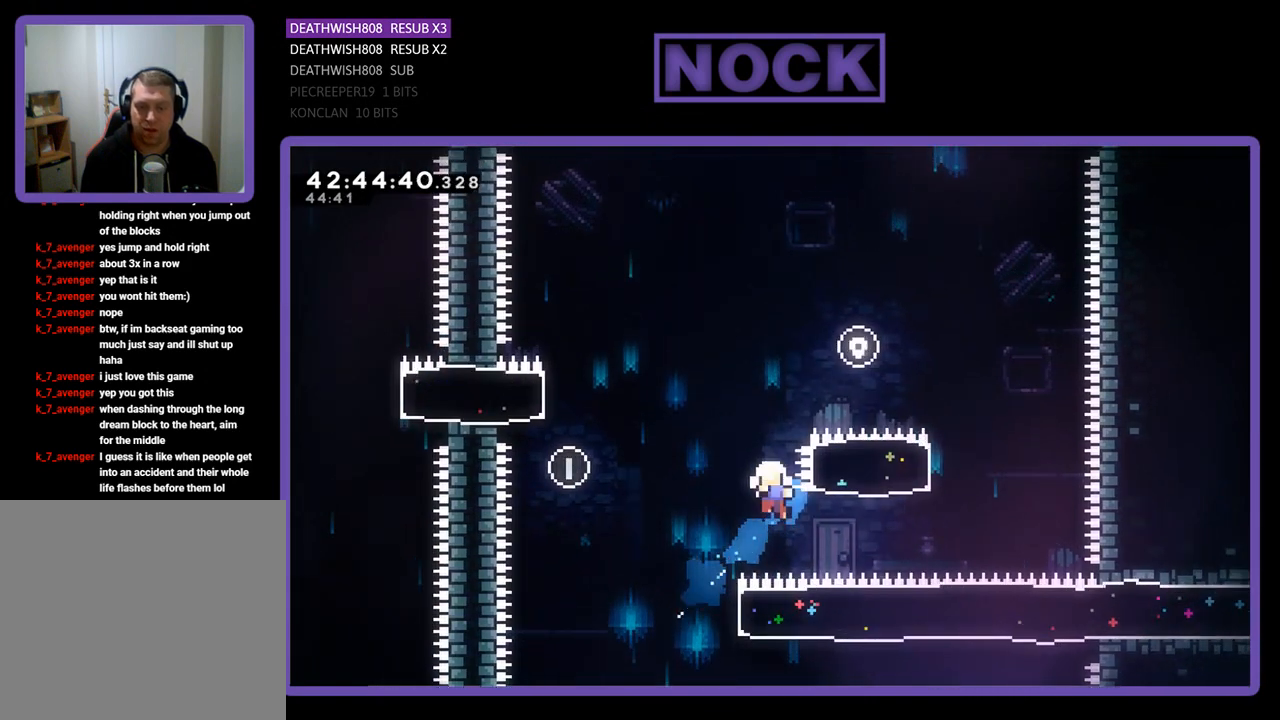
{"buttons": [], "left_stick": "center", "events": [[167, "DPAD_RIGHT", "up"], [400, "R2", "up"]]}
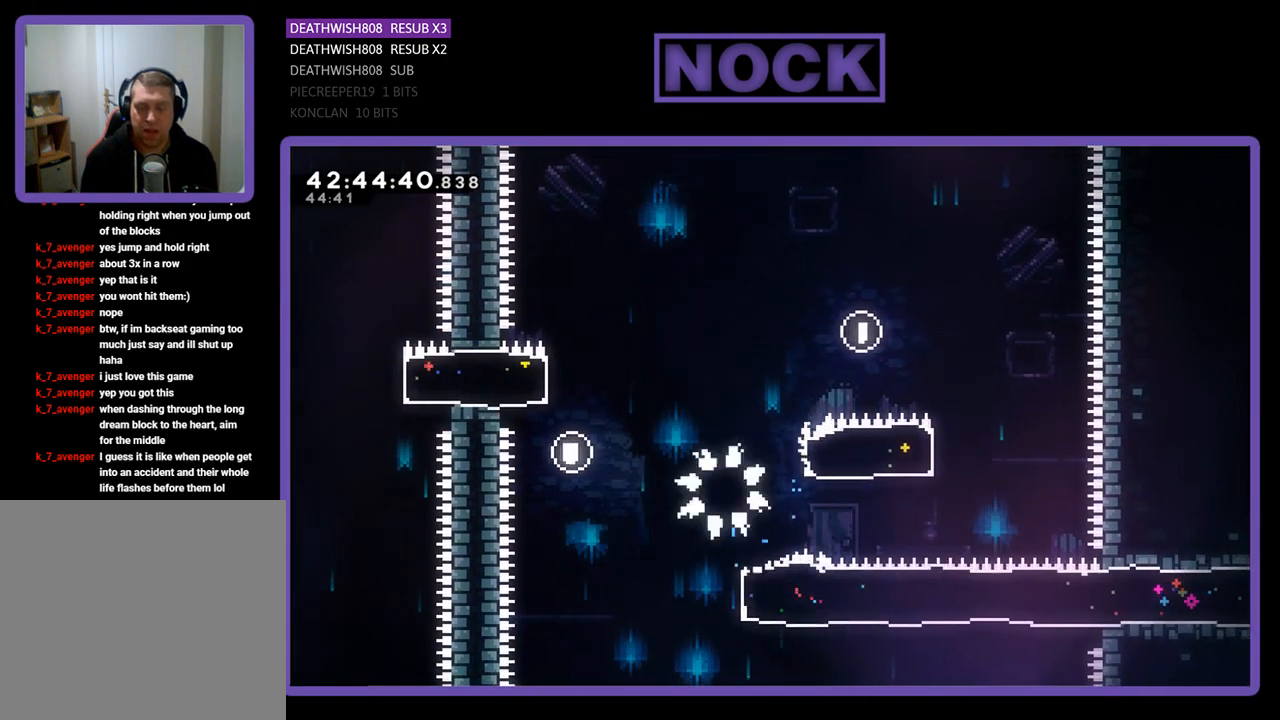
{"buttons": [], "left_stick": "center", "events": []}
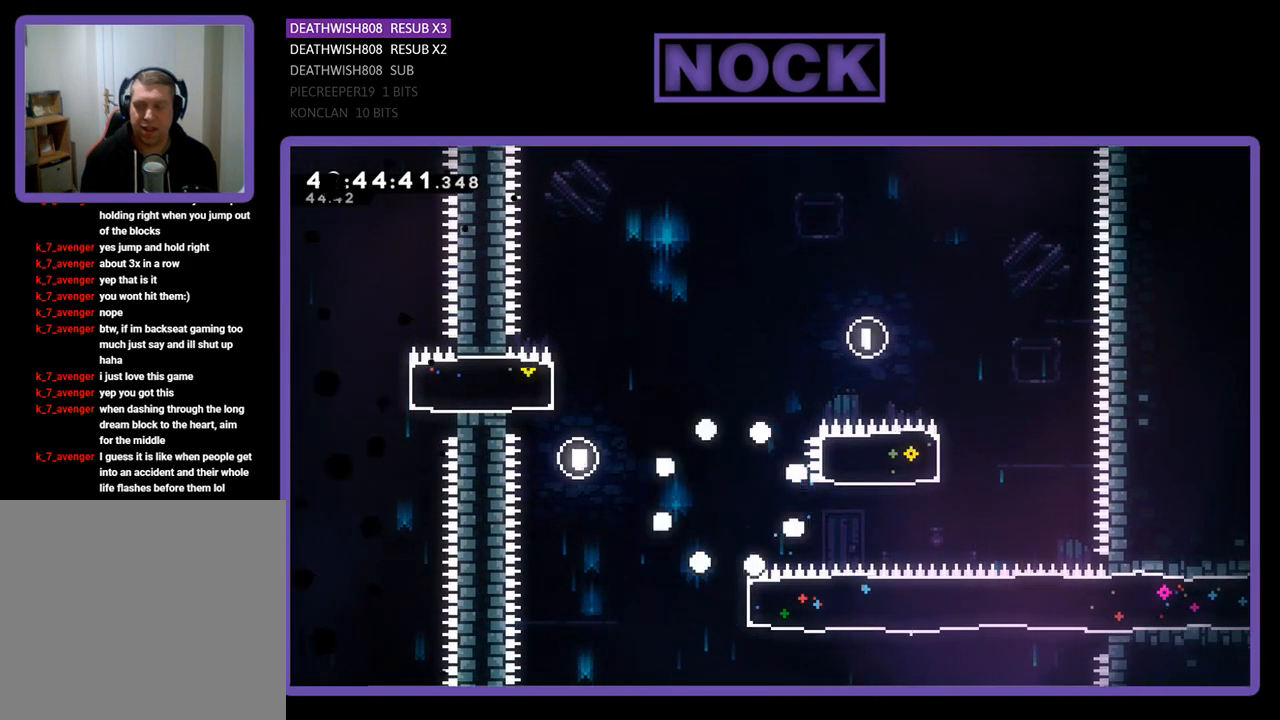
{"buttons": ["R2"], "left_stick": "center", "events": [[433, "R2", "down"]]}
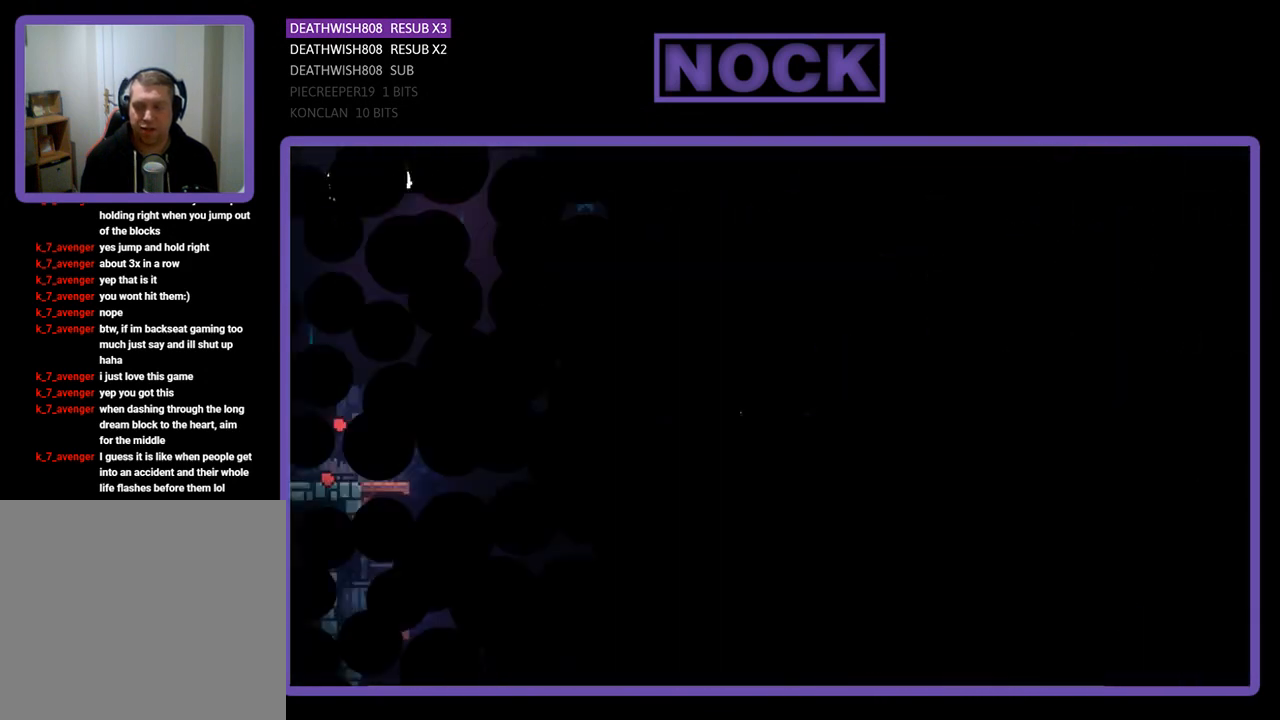
{"buttons": ["R2", "DPAD_RIGHT"], "left_stick": "center", "events": [[300, "DPAD_RIGHT", "down"]]}
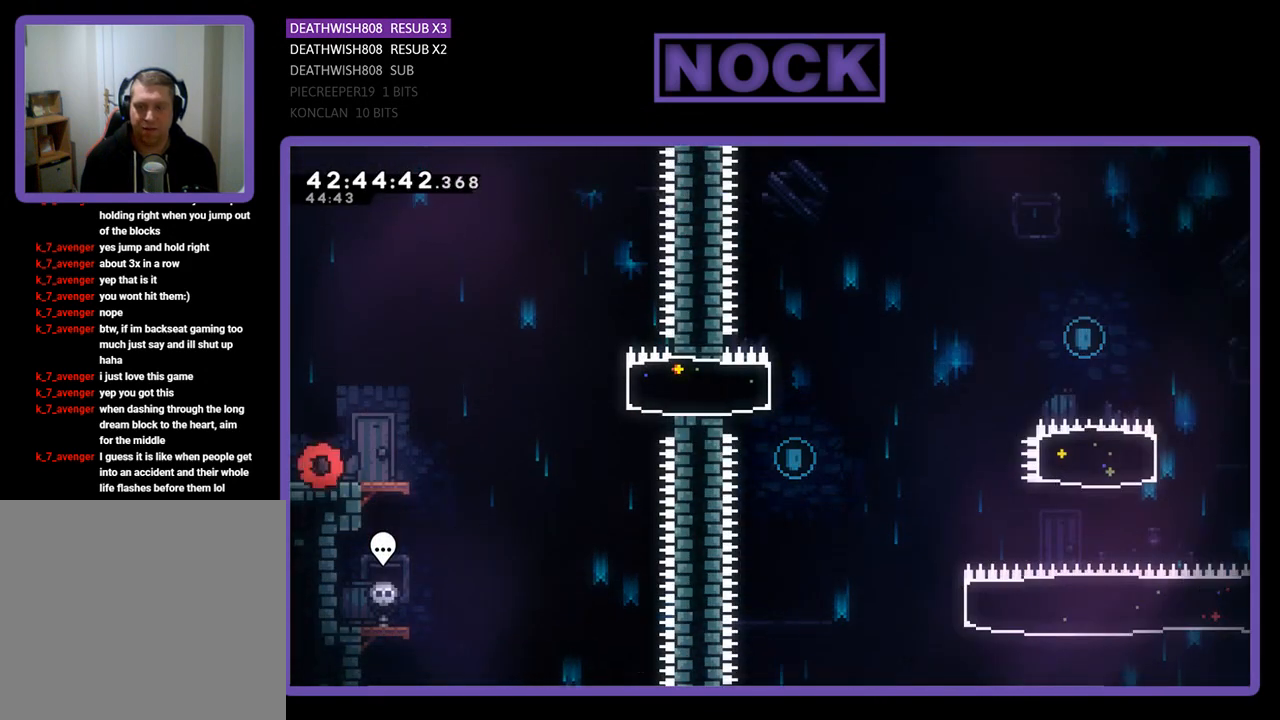
{"buttons": ["R2", "DPAD_RIGHT"], "left_stick": "center", "events": []}
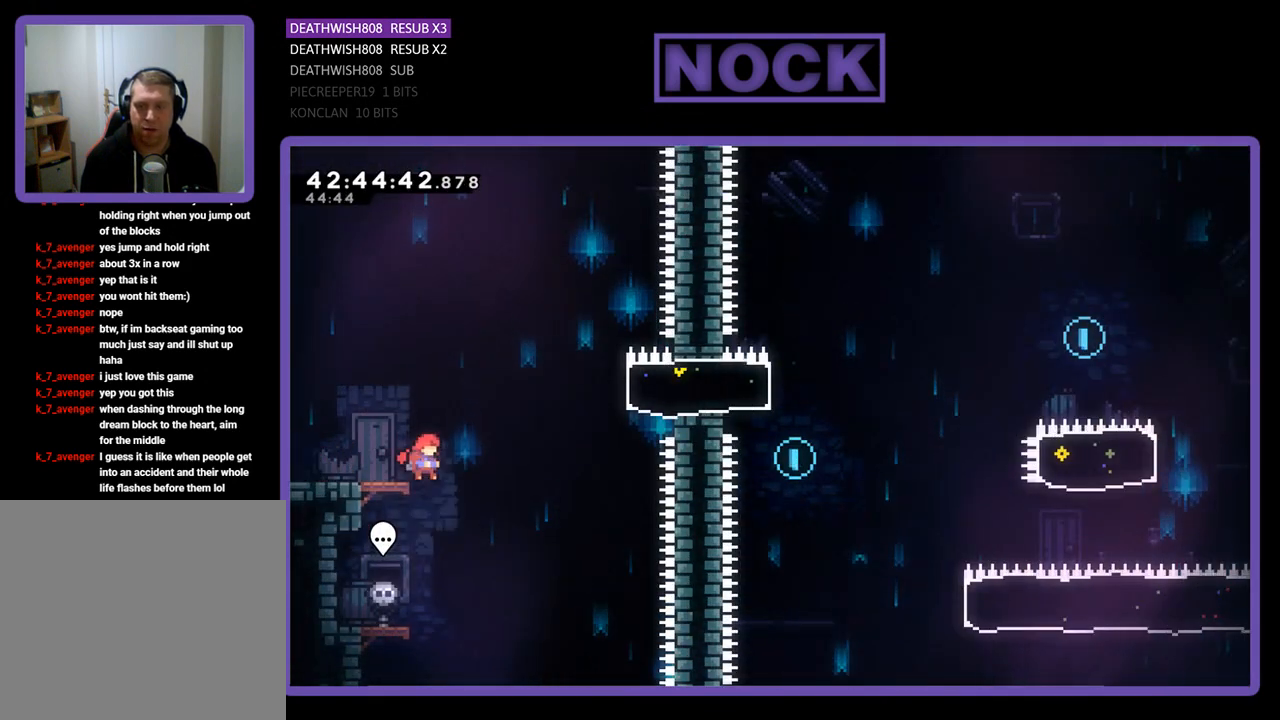
{"buttons": ["R2", "DPAD_RIGHT"], "left_stick": "center", "events": [[33, "CROSS", "down"], [267, "CROSS", "up"], [367, "CIRCLE", "down"], [500, "CIRCLE", "up"]]}
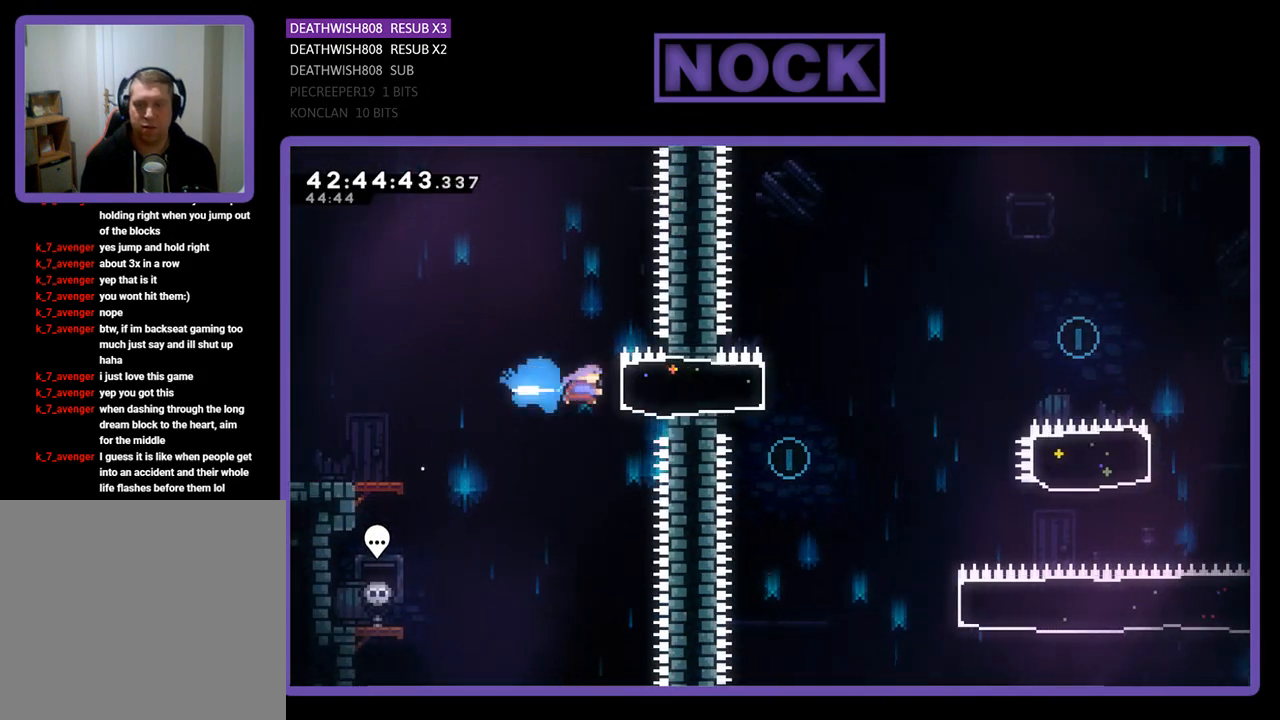
{"buttons": ["R2", "DPAD_LEFT"], "left_stick": "center", "events": [[100, "DPAD_RIGHT", "up"], [233, "DPAD_LEFT", "down"]]}
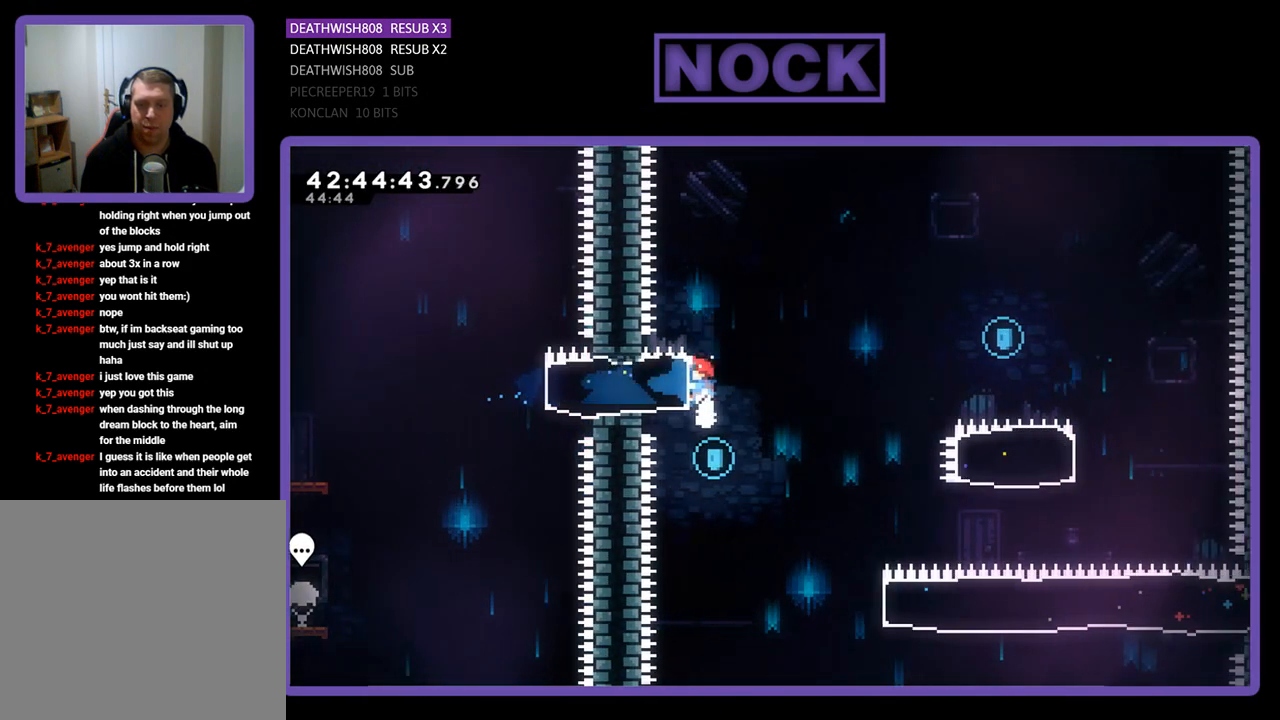
{"buttons": ["R2", "DPAD_RIGHT"], "left_stick": "center", "events": [[33, "DPAD_LEFT", "up"], [300, "DPAD_RIGHT", "down"], [300, "R2", "up"], [467, "R2", "down"]]}
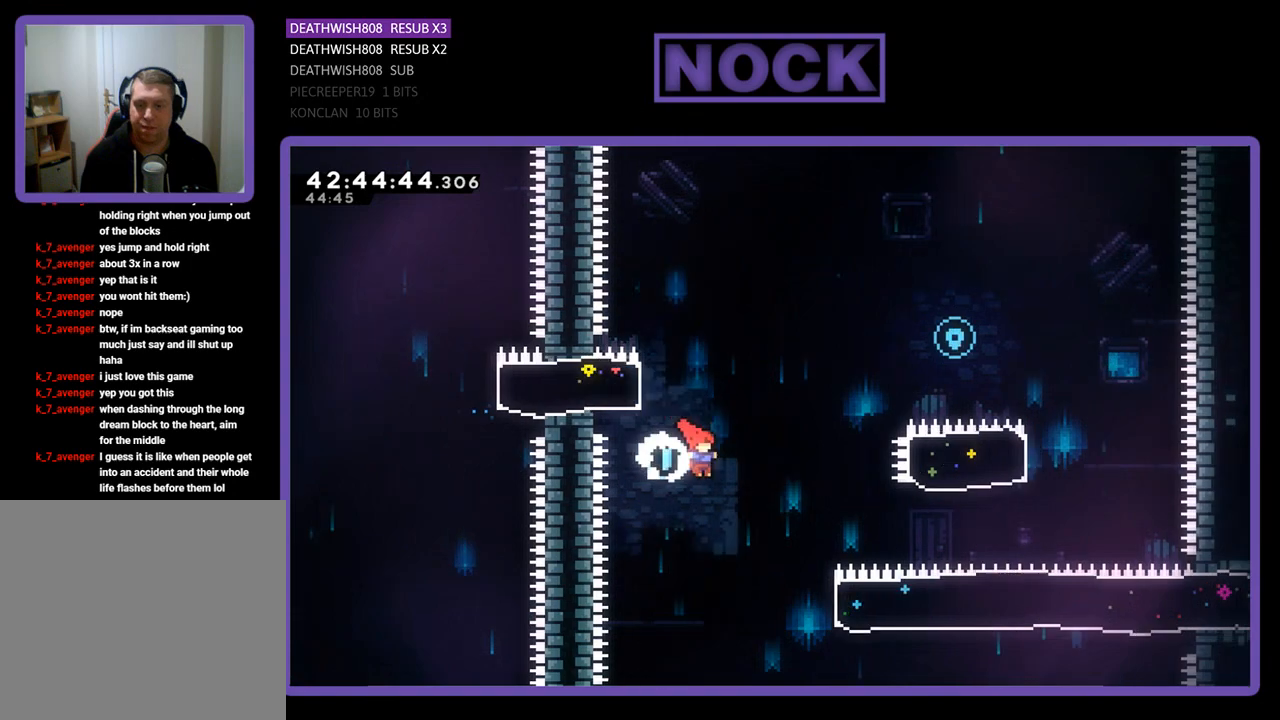
{"buttons": ["CIRCLE", "R2", "DPAD_UP", "DPAD_RIGHT"], "left_stick": "center", "events": [[433, "CIRCLE", "down"], [433, "DPAD_UP", "down"]]}
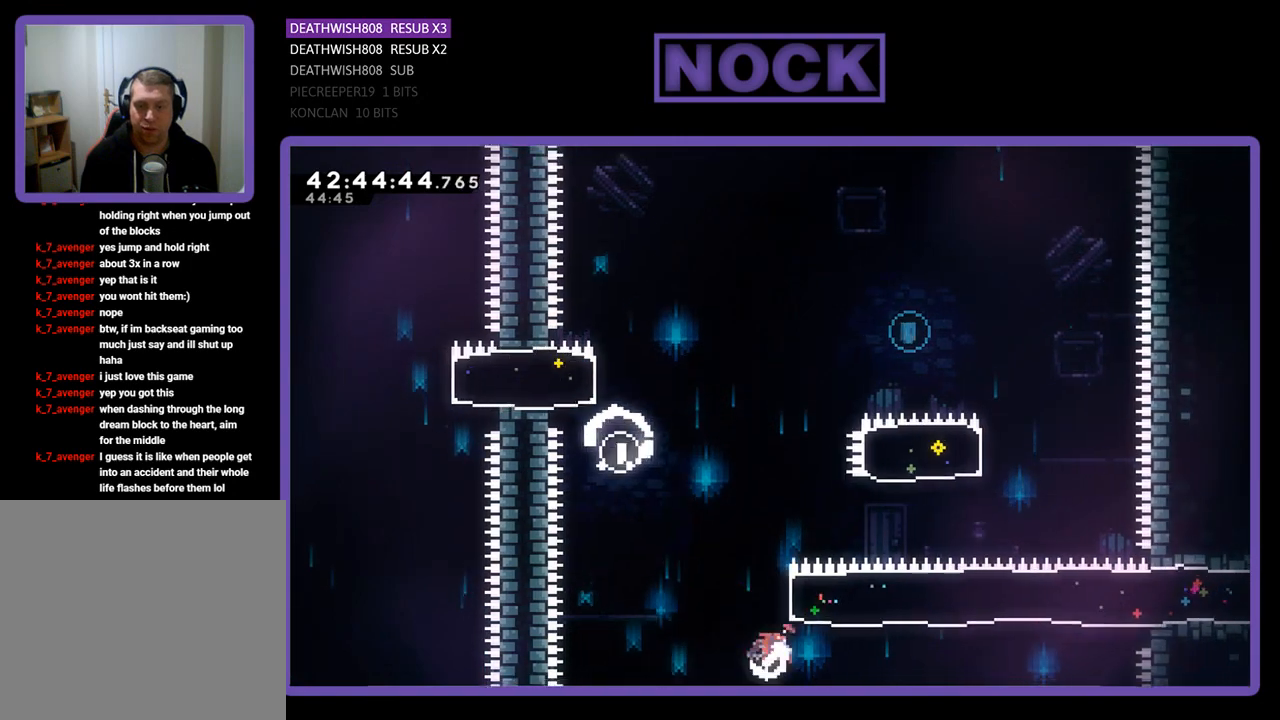
{"buttons": ["CIRCLE", "R2", "DPAD_UP"], "left_stick": "center", "events": [[200, "CIRCLE", "up"], [200, "DPAD_RIGHT", "up"], [400, "CIRCLE", "down"]]}
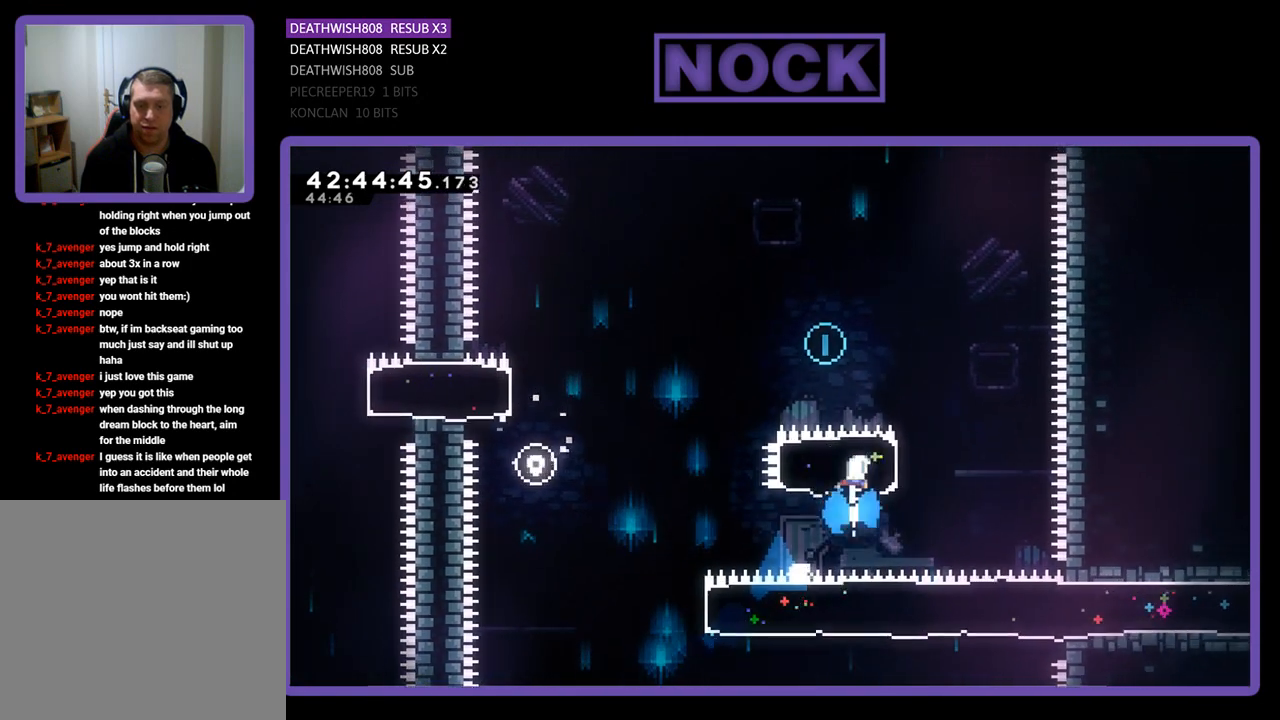
{"buttons": ["R2", "DPAD_UP", "DPAD_LEFT"], "left_stick": "center", "events": [[67, "DPAD_LEFT", "down"], [233, "CIRCLE", "up"]]}
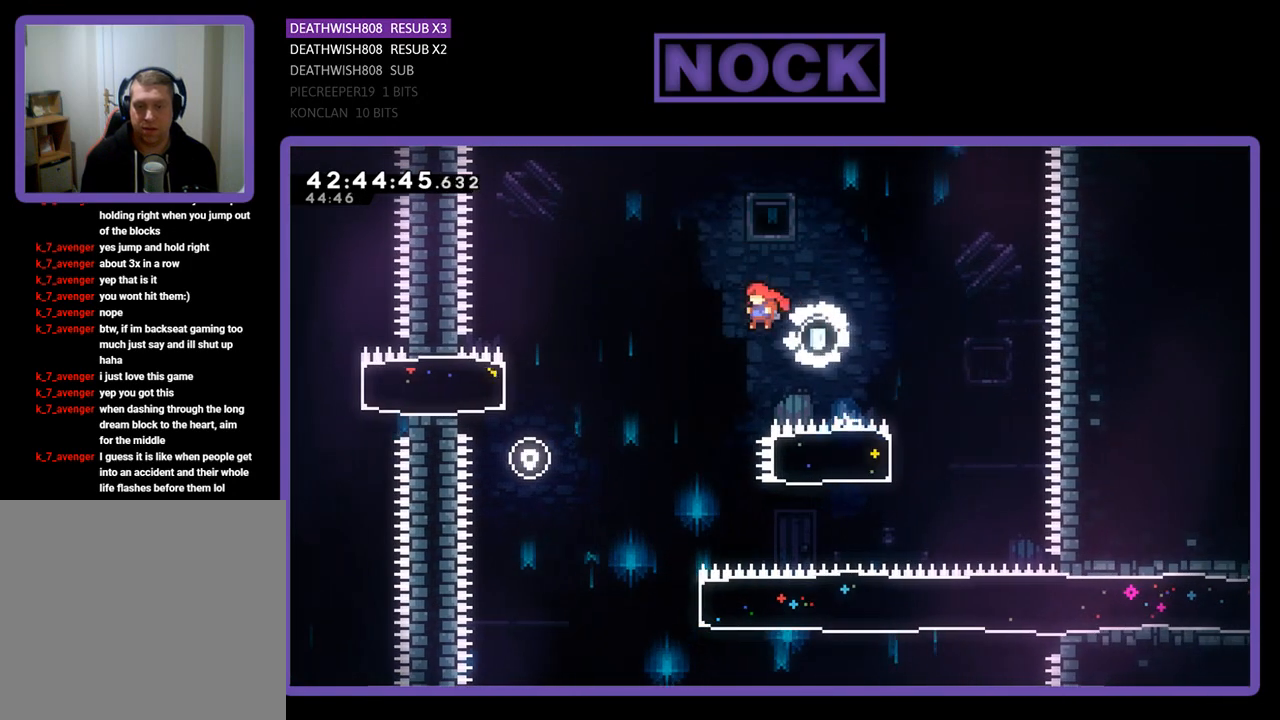
{"buttons": ["R2"], "left_stick": "center", "events": [[367, "DPAD_UP", "up"], [400, "DPAD_LEFT", "up"]]}
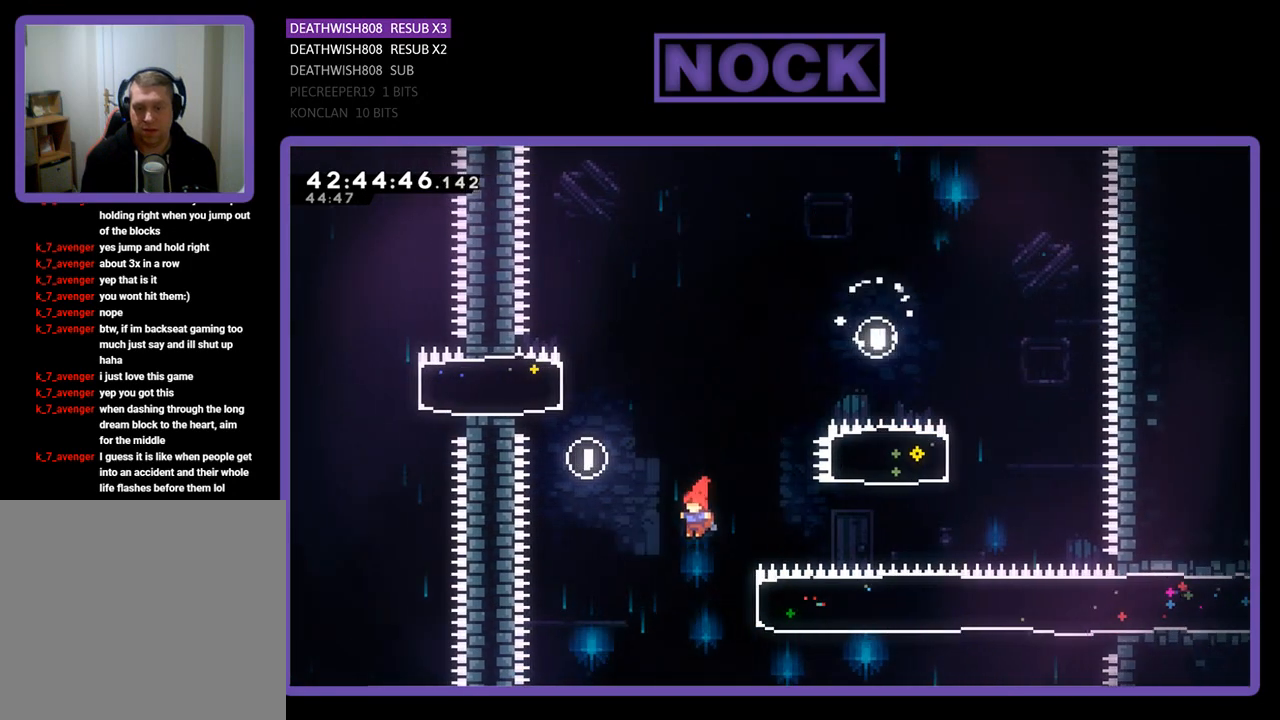
{"buttons": ["R2", "DPAD_RIGHT"], "left_stick": "center", "events": [[100, "DPAD_RIGHT", "down"], [167, "CIRCLE", "down"], [433, "CIRCLE", "up"]]}
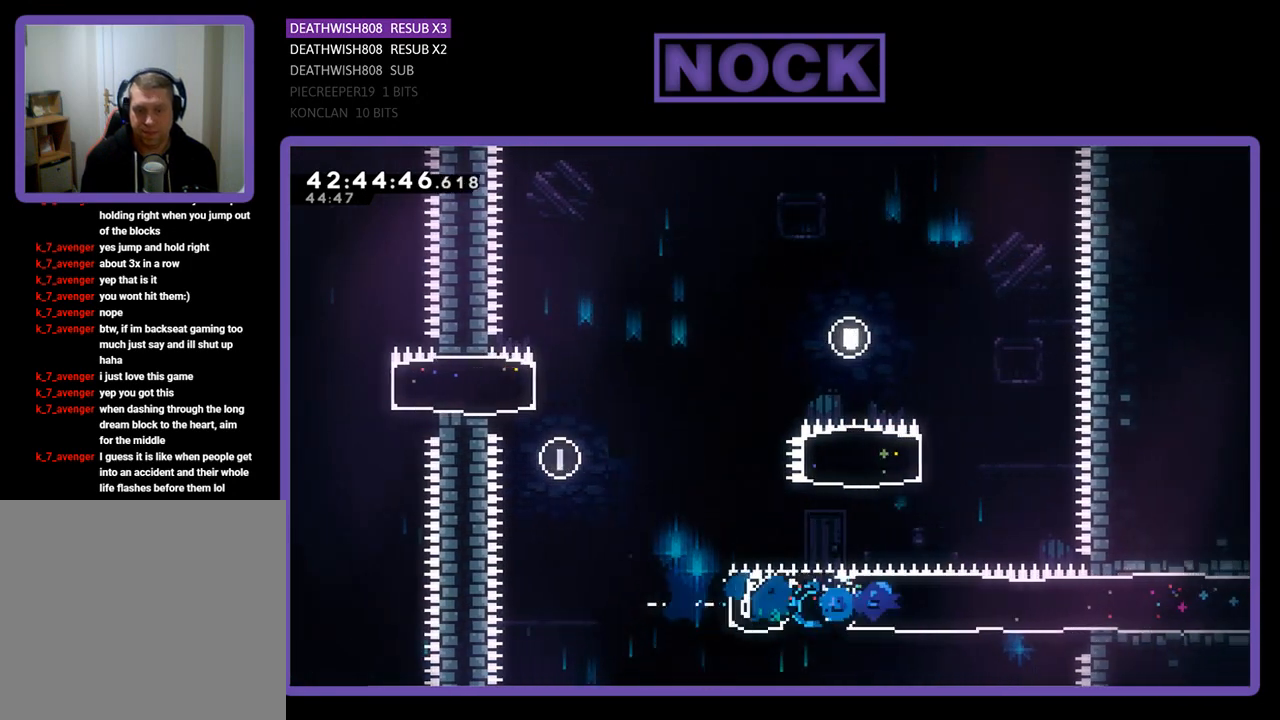
{"buttons": ["R2", "DPAD_RIGHT"], "left_stick": "center", "events": []}
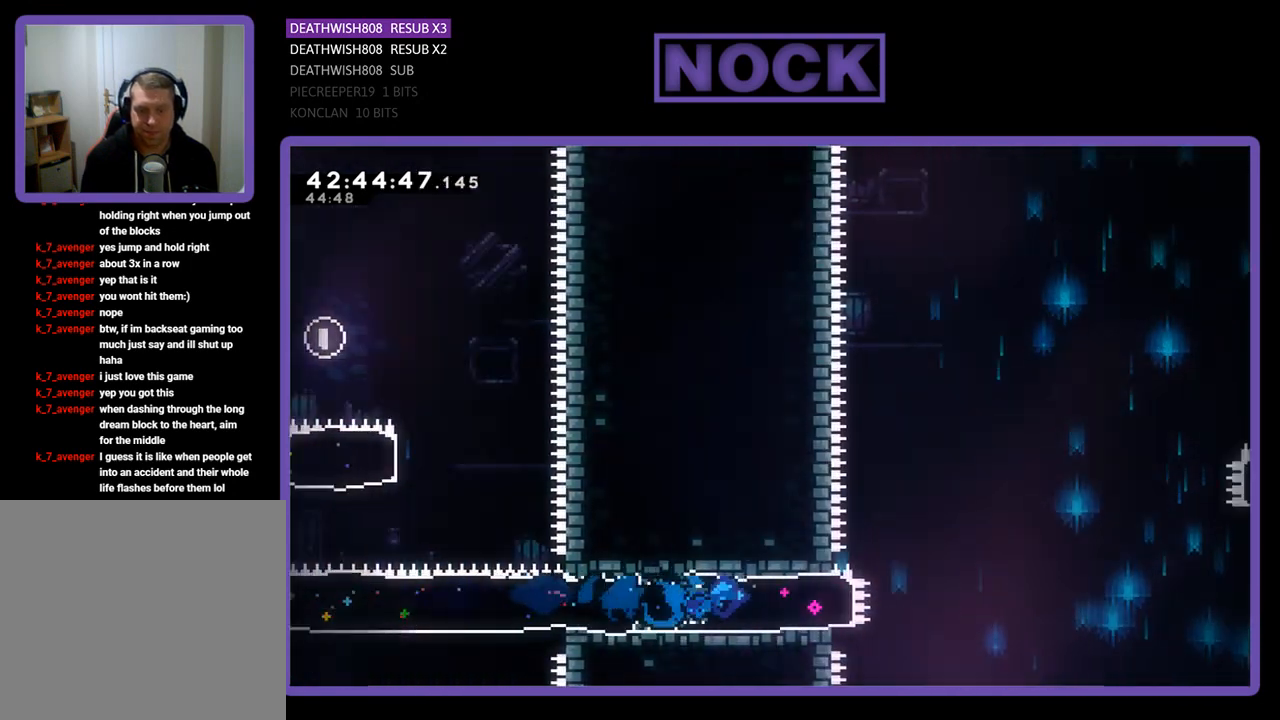
{"buttons": ["CROSS", "R2", "DPAD_RIGHT"], "left_stick": "center", "events": [[300, "CROSS", "down"]]}
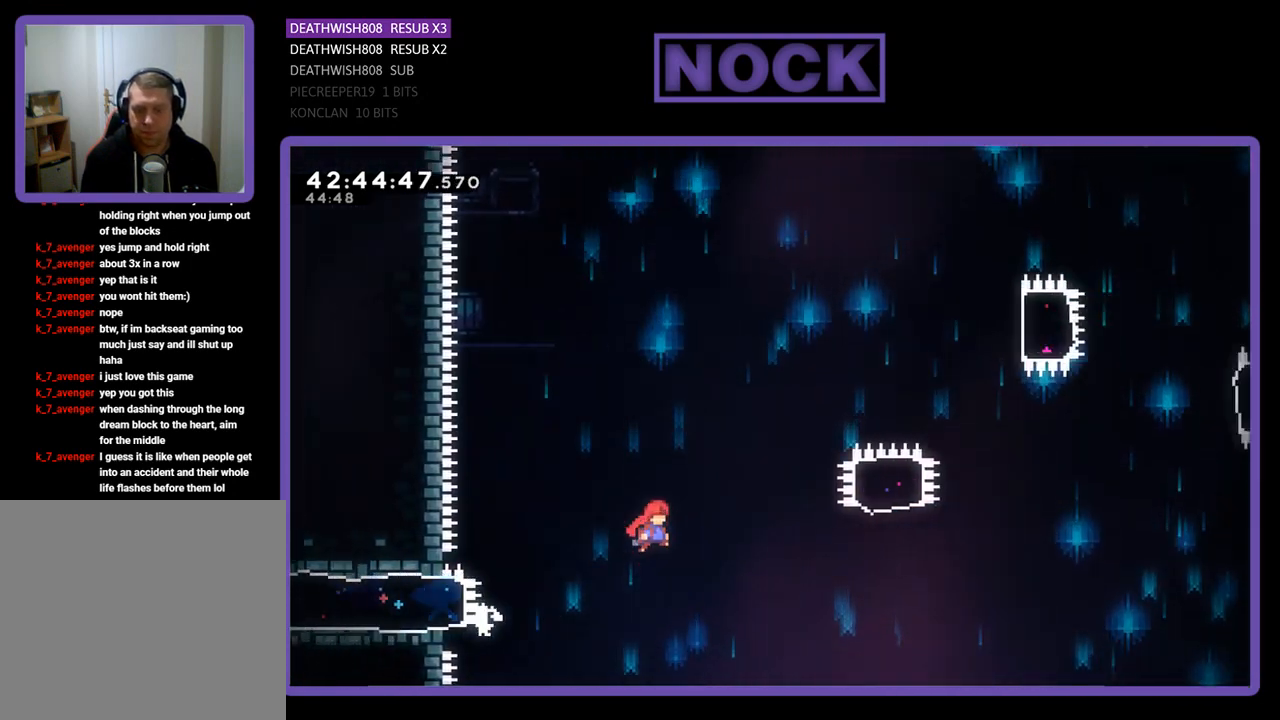
{"buttons": ["CIRCLE", "R2", "DPAD_UP"], "left_stick": "center", "events": [[367, "DPAD_UP", "down"], [433, "CROSS", "up"], [467, "DPAD_RIGHT", "up"], [500, "CIRCLE", "down"]]}
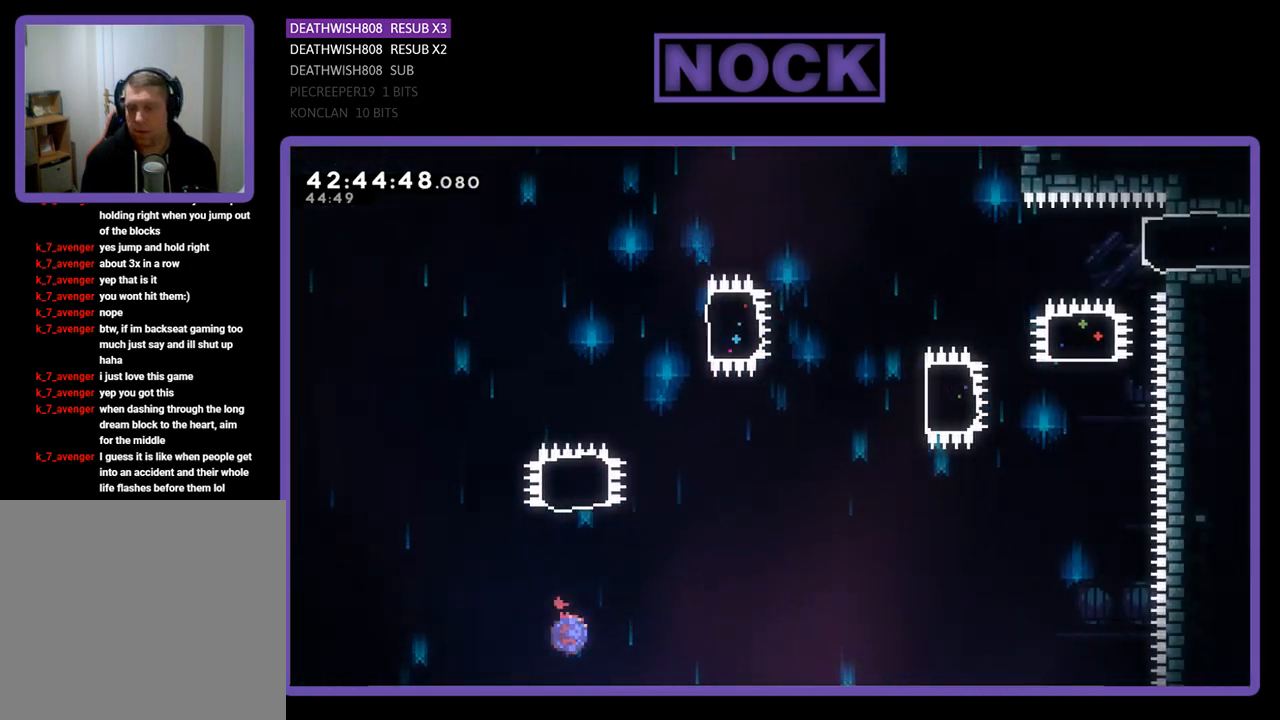
{"buttons": ["R2"], "left_stick": "center", "events": [[467, "CIRCLE", "up"], [467, "DPAD_UP", "up"]]}